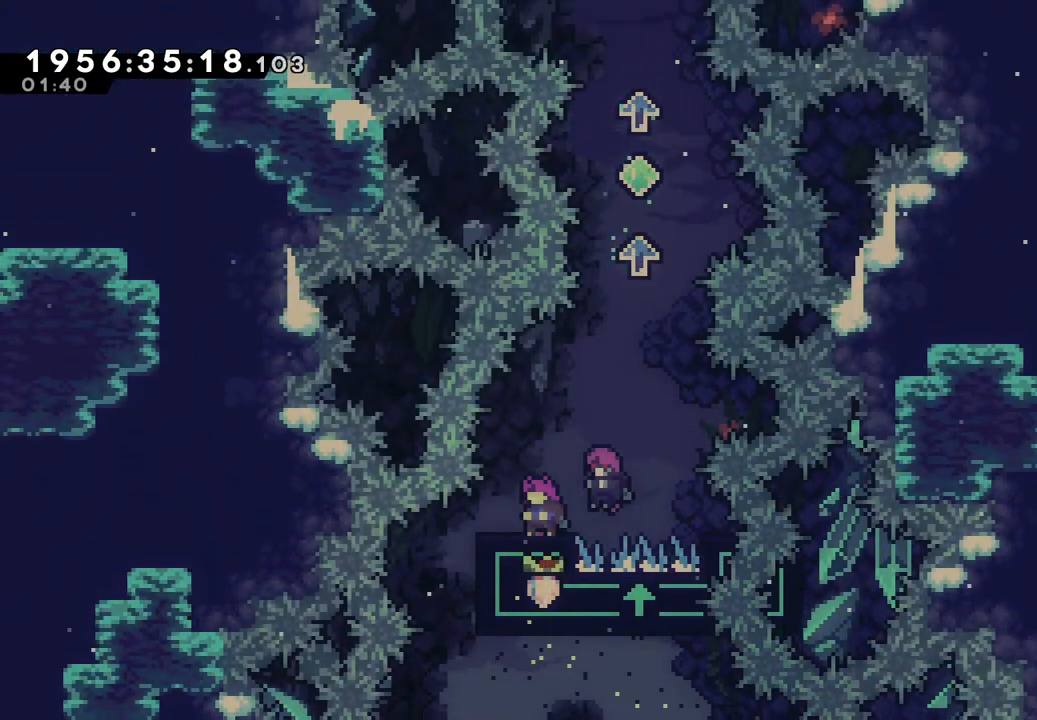
Gameplay with a controller (Nintendo layout); each line is a JSON object with the inputs held at the frame after it. "events" lists button and stick changes between this image and that frame as [ms after this image, input, new state], when the widget could be followed in between. Not read: HOME L1 L3 R1 R3.
{"buttons": ["B"], "left_stick": "center", "right_stick": "center", "events": [[183, "left_stick", "right"], [217, "B", "down"], [433, "left_stick", "center"]]}
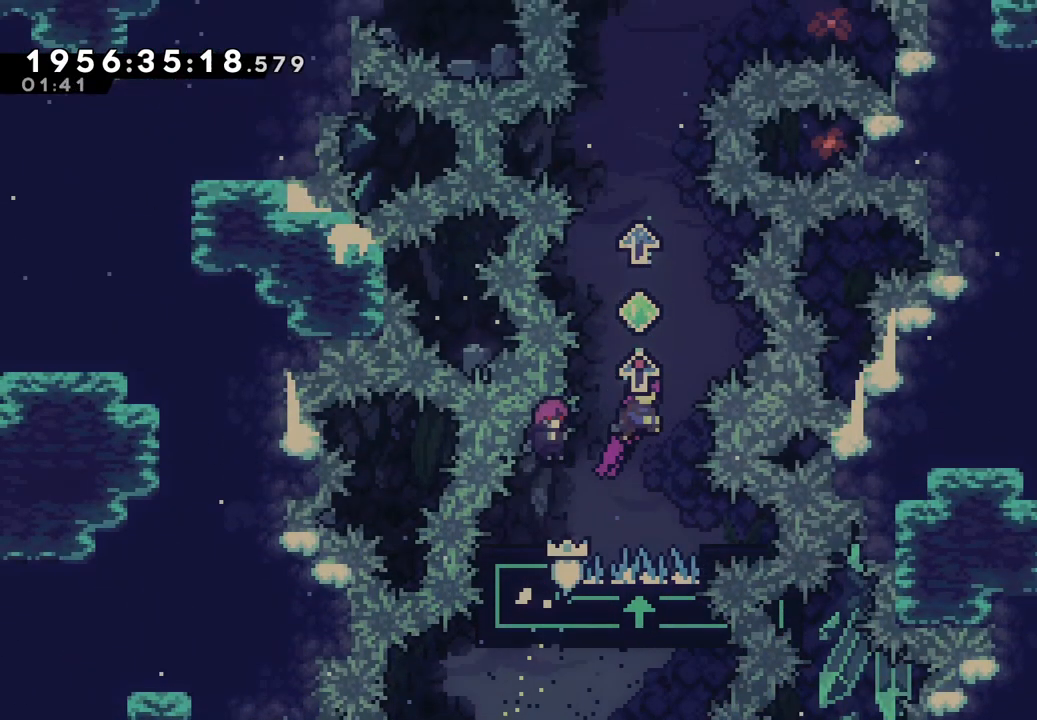
{"buttons": [], "left_stick": "up", "right_stick": "center", "events": [[167, "left_stick", "up"], [217, "Y", "down"], [433, "B", "up"], [433, "Y", "up"]]}
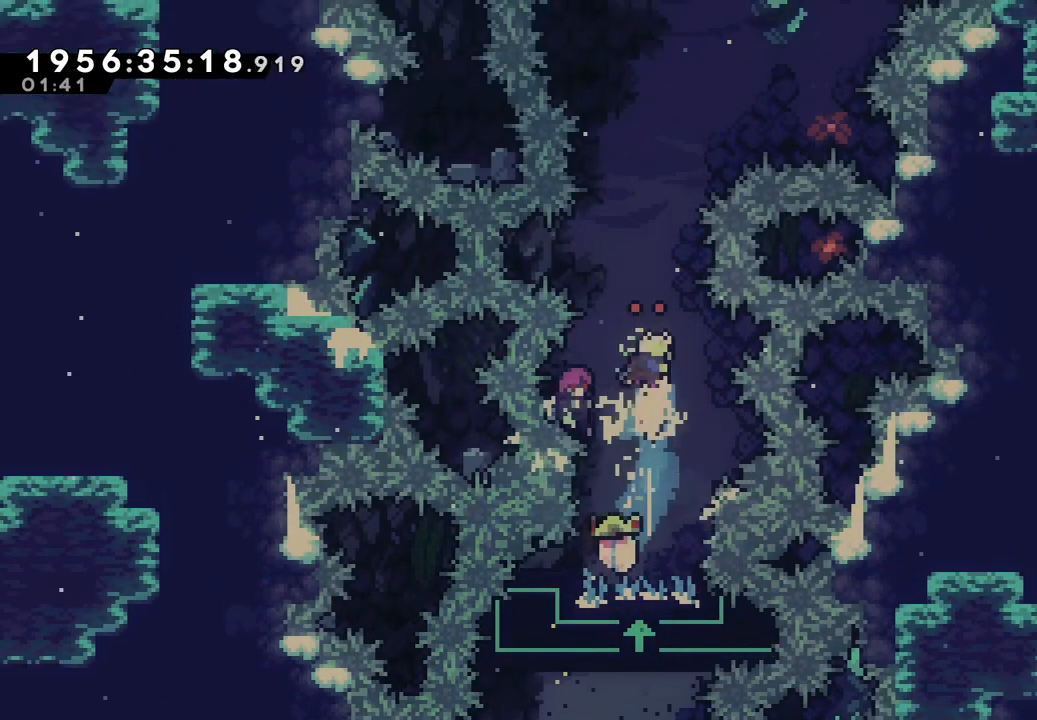
{"buttons": ["B"], "left_stick": "up", "right_stick": "center", "events": [[367, "B", "down"]]}
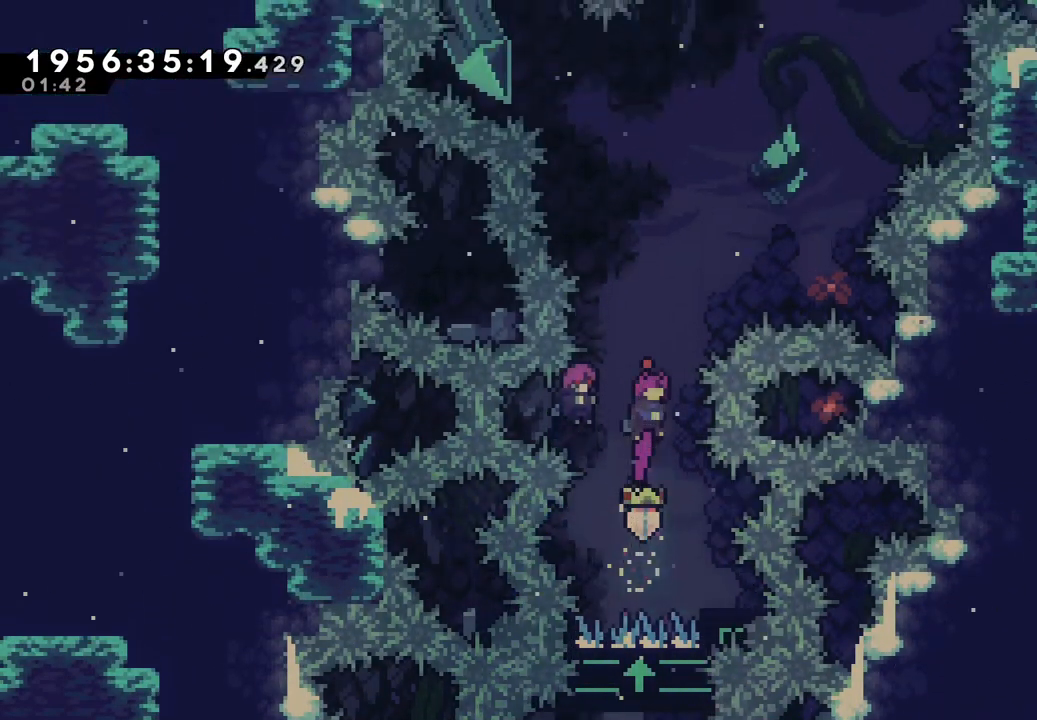
{"buttons": ["B"], "left_stick": "up", "right_stick": "center", "events": [[117, "B", "up"], [333, "B", "down"]]}
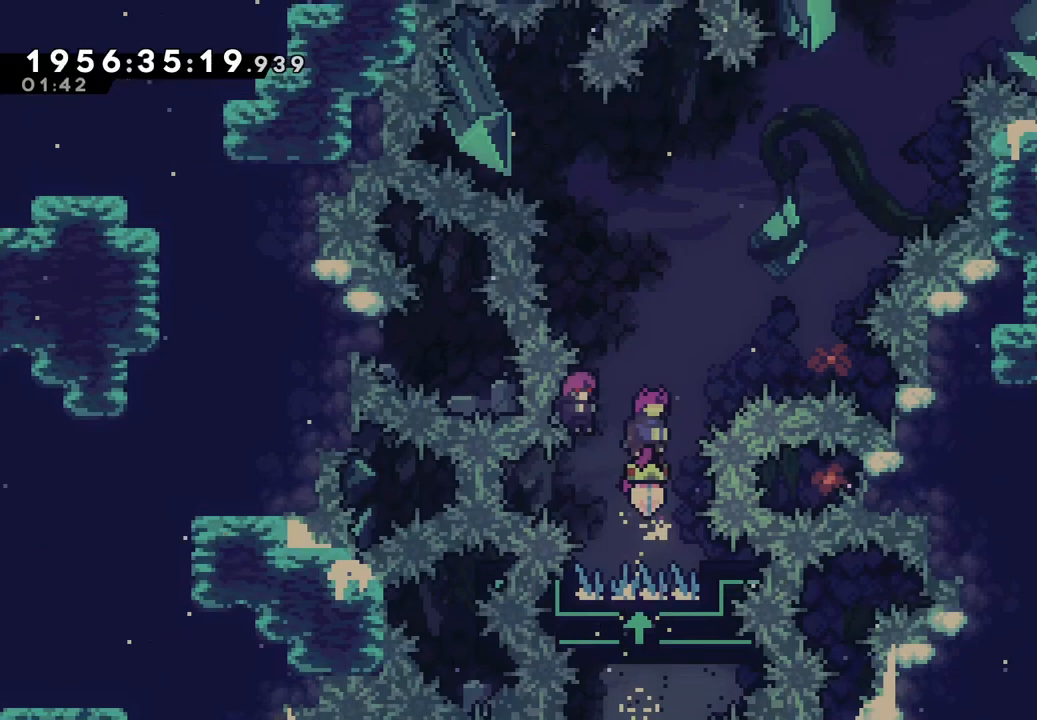
{"buttons": ["B", "Y"], "left_stick": "up", "right_stick": "center", "events": [[200, "right_stick", "down-left"], [283, "right_stick", "up"], [333, "right_stick", "down-left"], [350, "Y", "down"], [433, "right_stick", "center"]]}
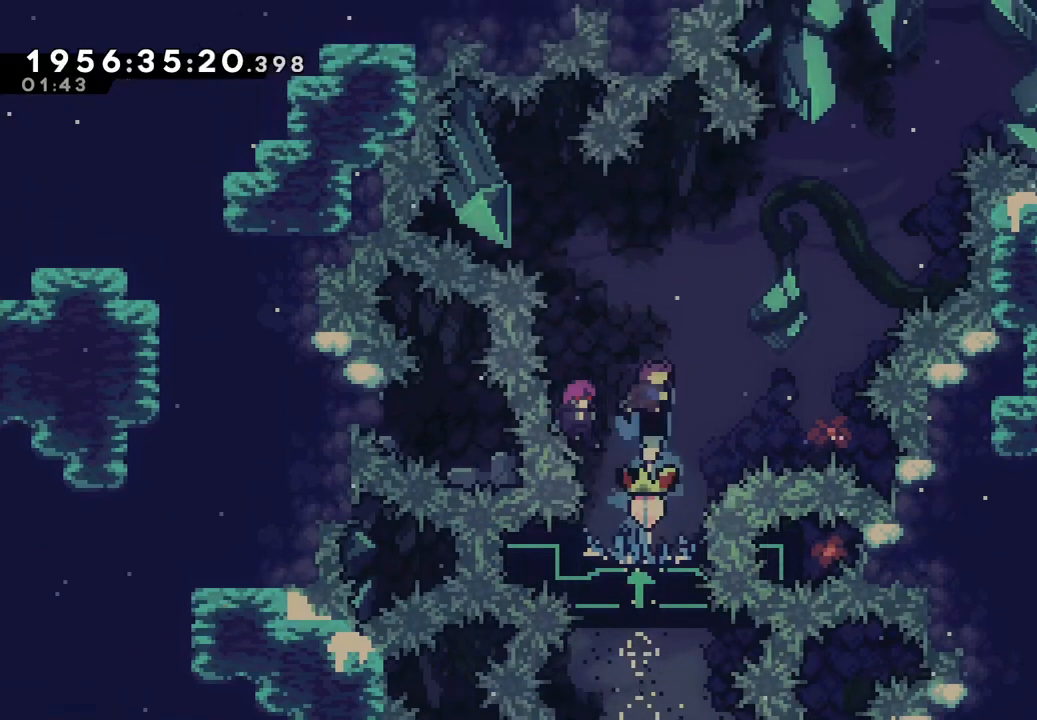
{"buttons": [], "left_stick": "center", "right_stick": "center", "events": [[33, "Y", "up"], [200, "left_stick", "right"], [300, "B", "up"], [467, "left_stick", "center"]]}
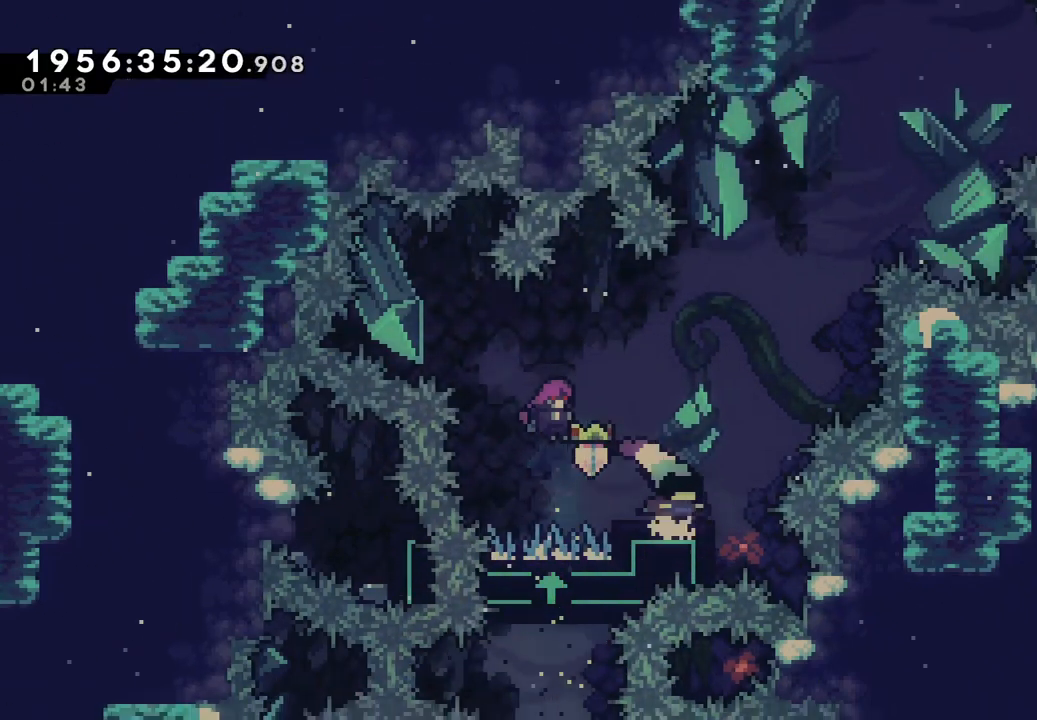
{"buttons": [], "left_stick": "right", "right_stick": "center", "events": [[500, "left_stick", "right"]]}
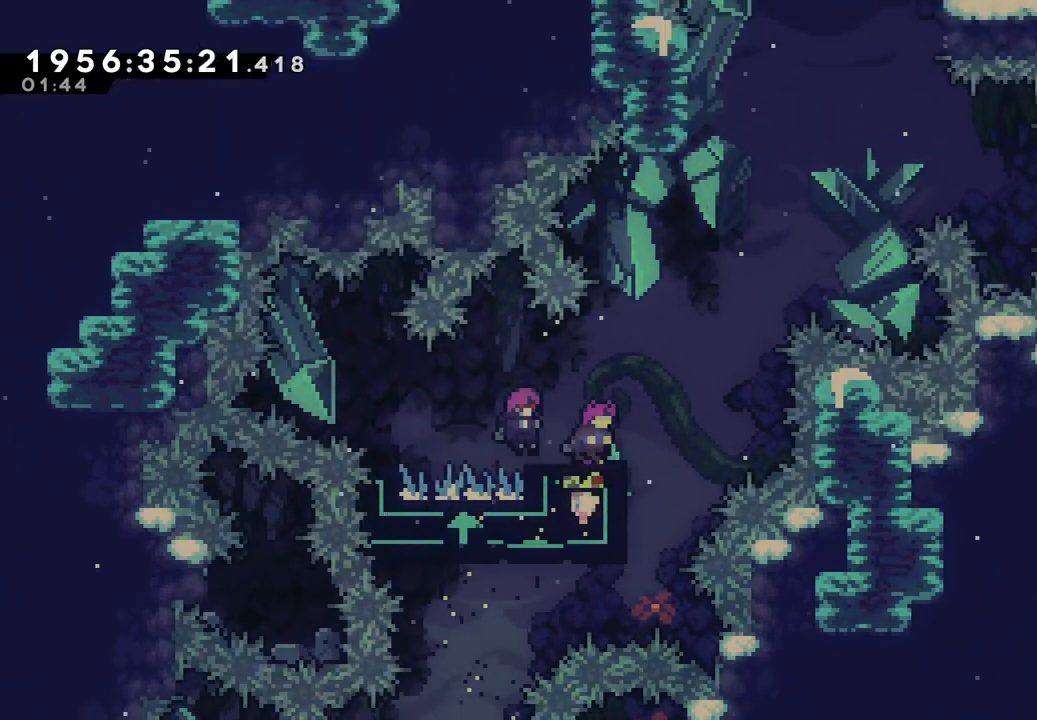
{"buttons": ["B", "Y"], "left_stick": "up", "right_stick": "center", "events": [[67, "B", "down"], [400, "left_stick", "up"], [417, "Y", "down"]]}
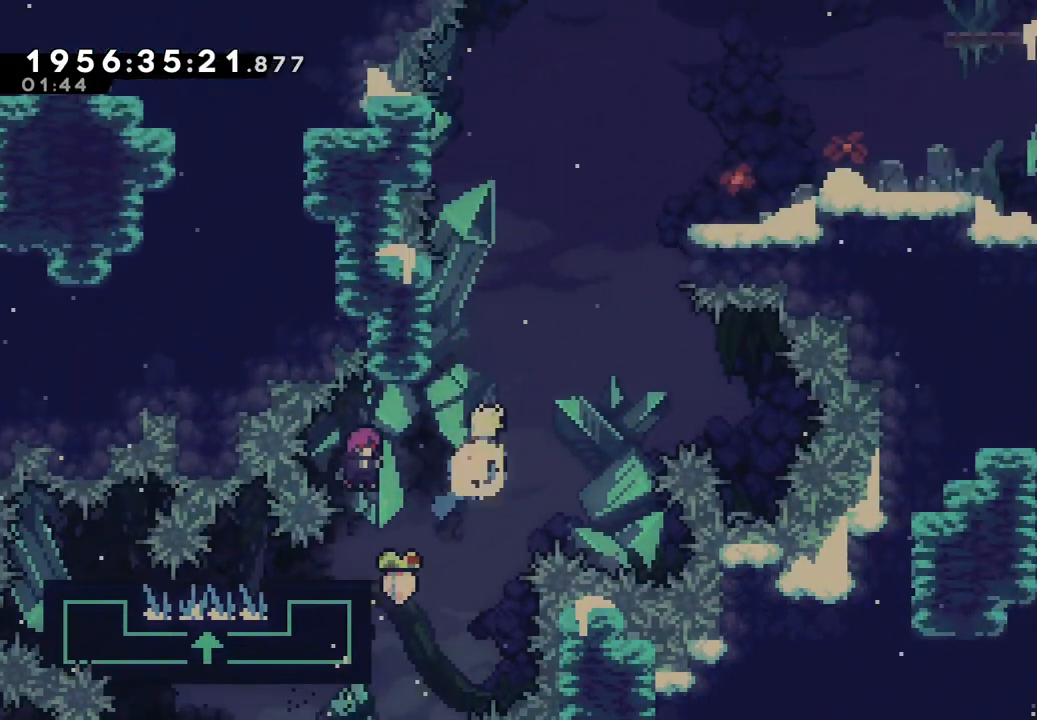
{"buttons": ["B", "L2"], "left_stick": "center", "right_stick": "center", "events": [[100, "B", "up"], [100, "Y", "up"], [150, "left_stick", "up-left"], [217, "L2", "down"], [333, "left_stick", "center"], [383, "B", "down"]]}
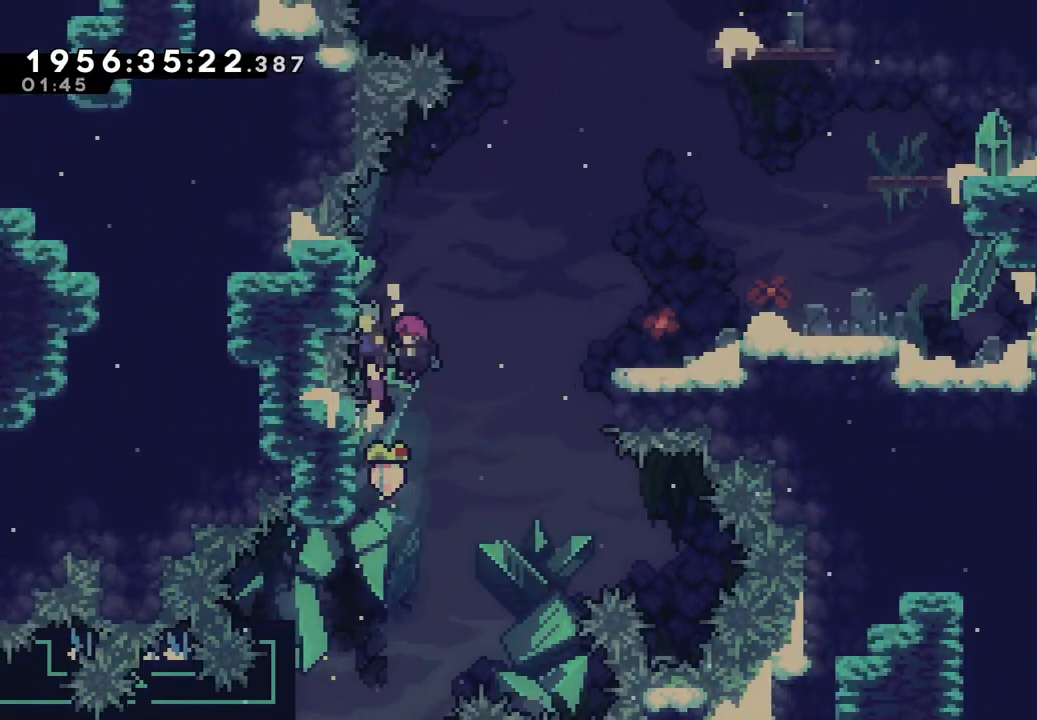
{"buttons": ["B", "L2"], "left_stick": "right", "right_stick": "center", "events": [[167, "L2", "up"], [233, "B", "up"], [233, "left_stick", "right"], [300, "B", "down"], [317, "L2", "down"]]}
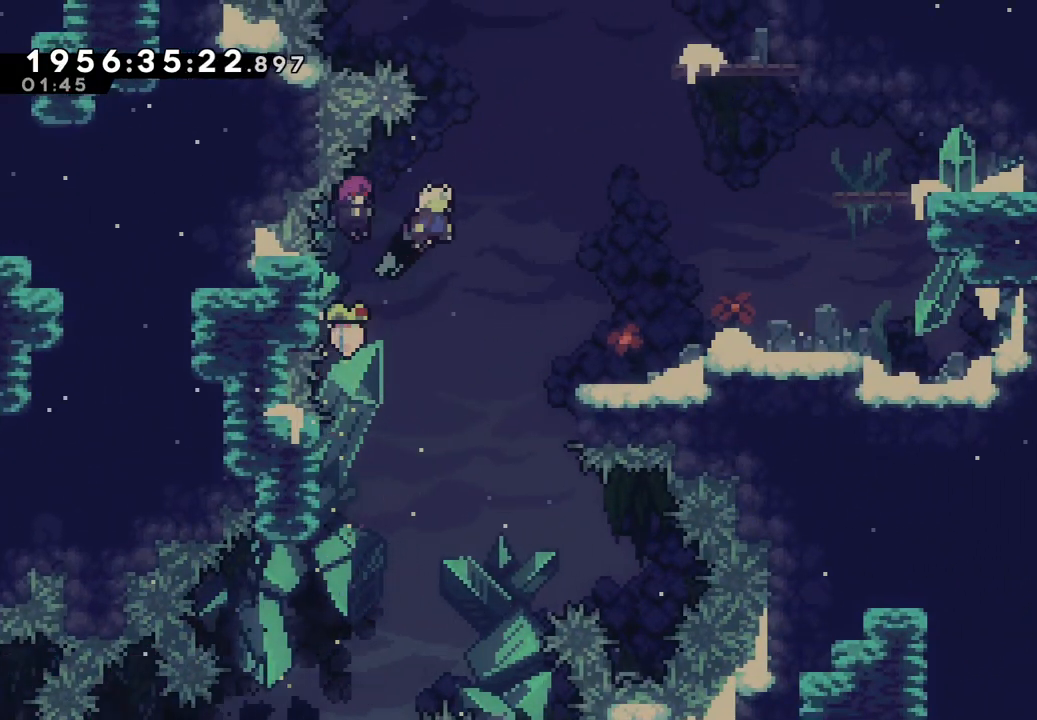
{"buttons": ["L2"], "left_stick": "right", "right_stick": "center", "events": [[333, "B", "up"]]}
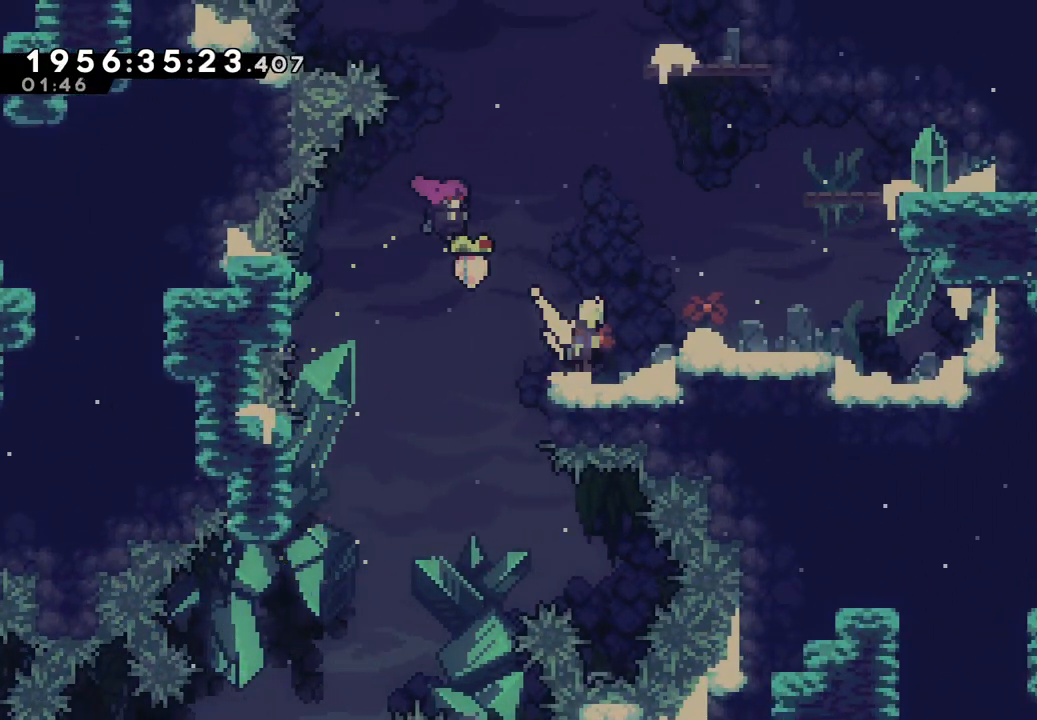
{"buttons": ["Y"], "left_stick": "up", "right_stick": "center", "events": [[17, "B", "down"], [350, "B", "up"], [367, "Y", "down"], [367, "left_stick", "up"], [450, "L2", "up"]]}
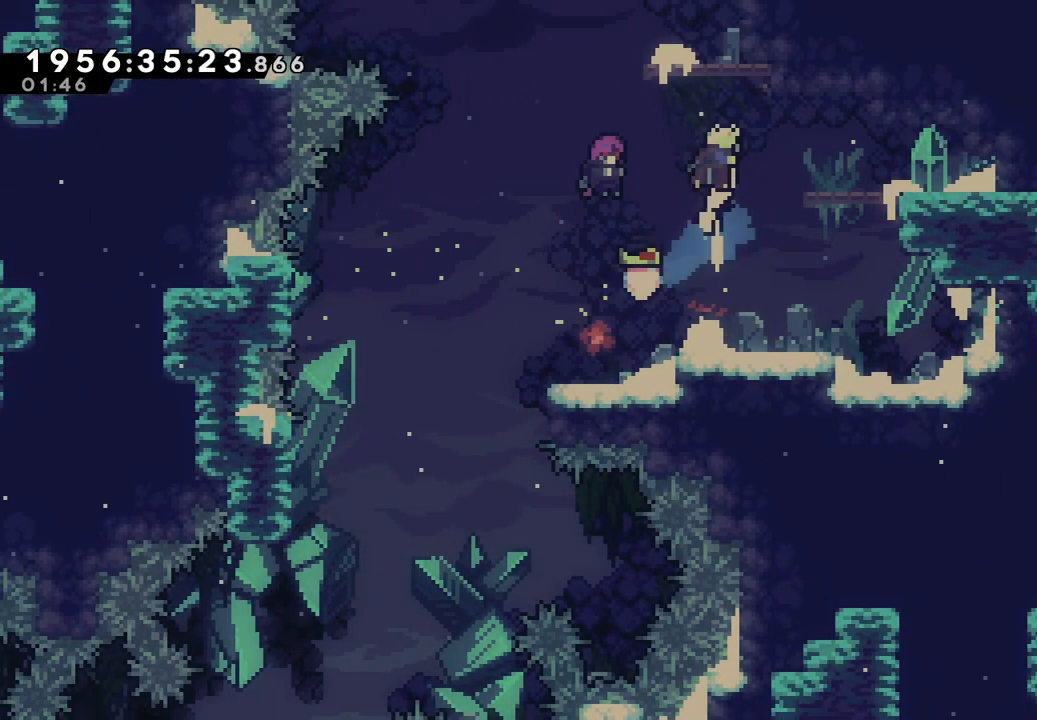
{"buttons": ["B"], "left_stick": "center", "right_stick": "center", "events": [[33, "Y", "up"], [67, "left_stick", "center"], [83, "B", "down"]]}
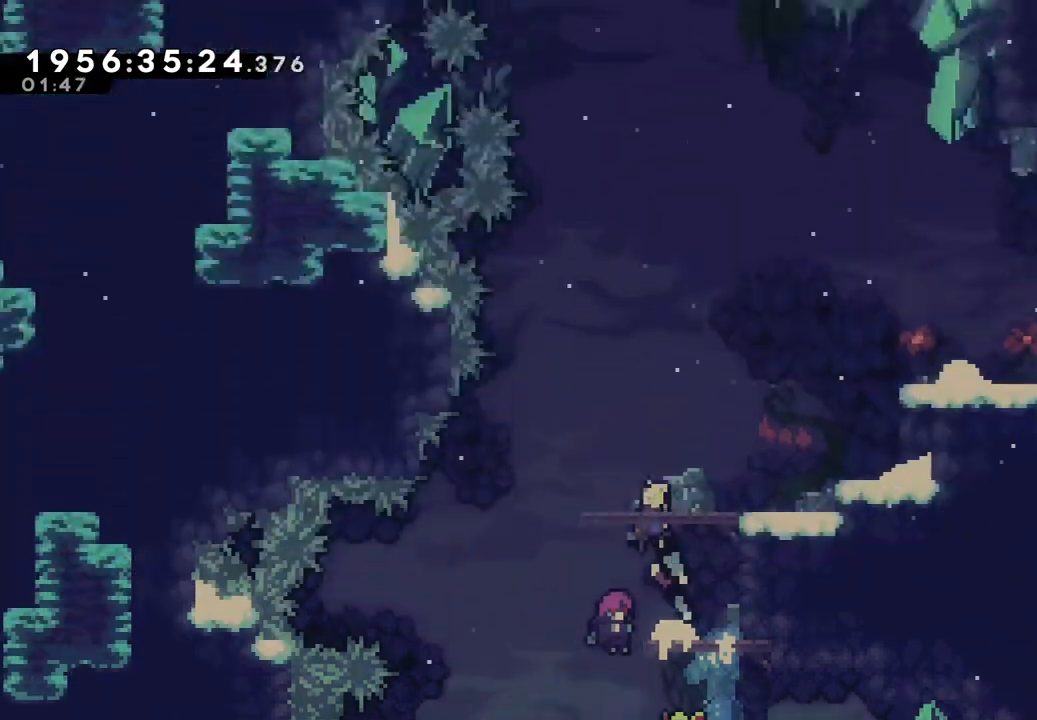
{"buttons": ["Y"], "left_stick": "up-right", "right_stick": "center", "events": [[100, "B", "up"], [433, "left_stick", "up-right"], [483, "Y", "down"]]}
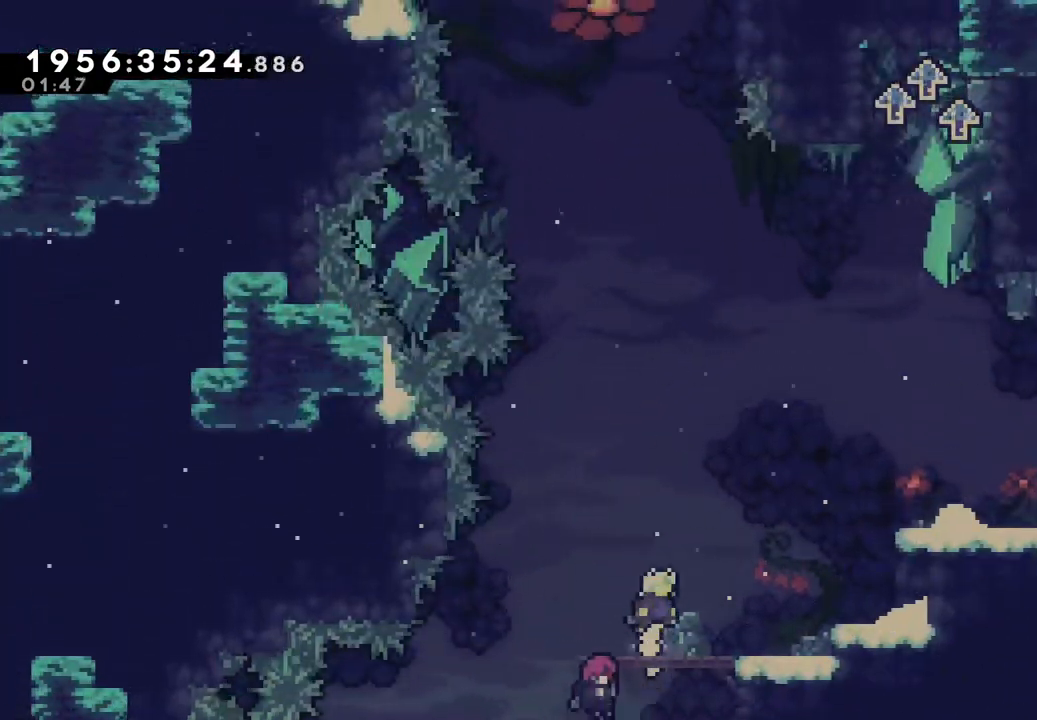
{"buttons": [], "left_stick": "up-right", "right_stick": "center", "events": [[200, "Y", "up"]]}
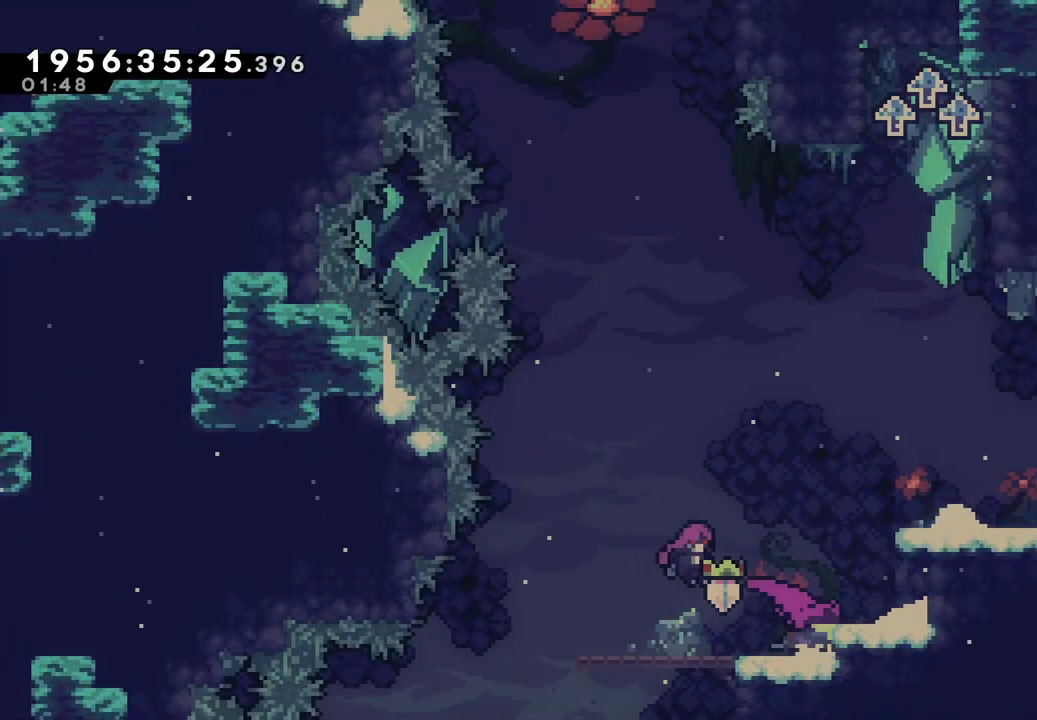
{"buttons": ["L2"], "left_stick": "up-right", "right_stick": "center", "events": [[167, "B", "down"], [450, "B", "up"], [450, "L2", "down"]]}
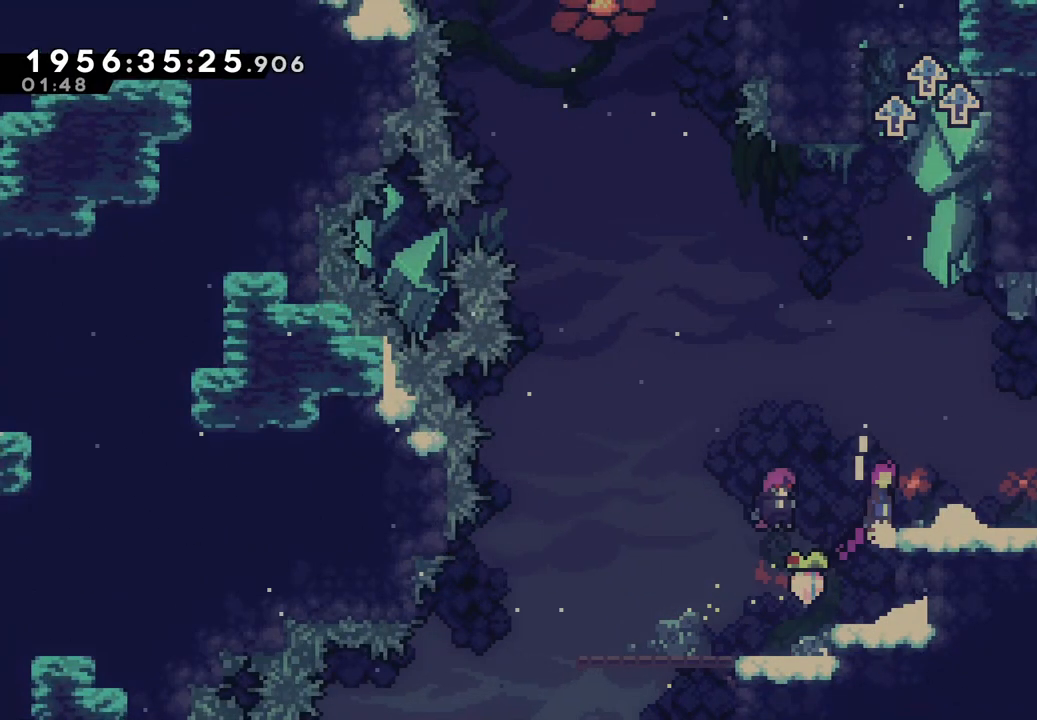
{"buttons": [], "left_stick": "up-right", "right_stick": "center", "events": [[17, "B", "down"], [217, "L2", "up"], [233, "left_stick", "up"], [250, "Y", "down"], [283, "B", "up"], [450, "left_stick", "up-right"], [467, "Y", "up"]]}
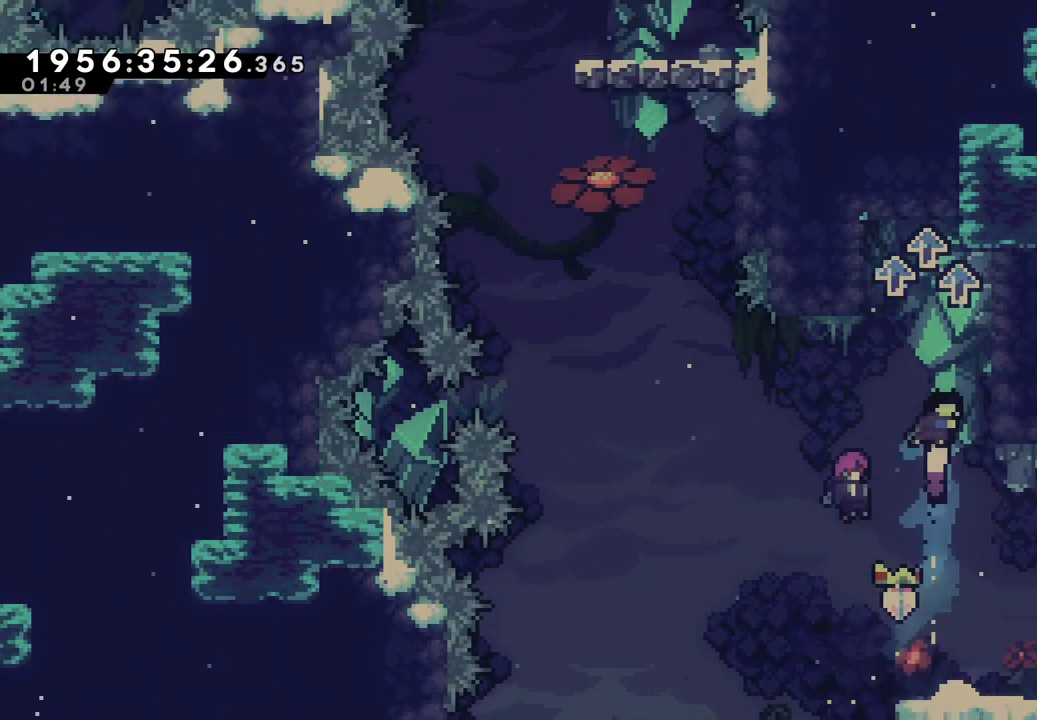
{"buttons": ["B", "L2"], "left_stick": "up-left", "right_stick": "center", "events": [[50, "L2", "down"], [250, "left_stick", "up"], [417, "left_stick", "up-left"], [433, "B", "down"]]}
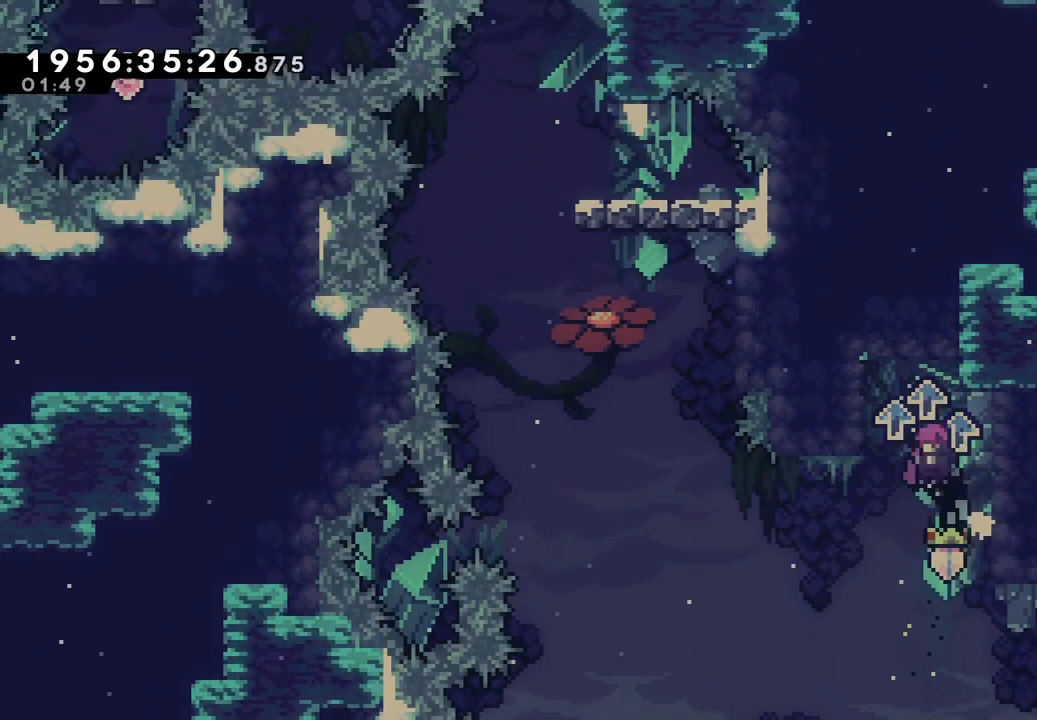
{"buttons": ["L2"], "left_stick": "right", "right_stick": "center", "events": [[183, "B", "up"], [267, "left_stick", "center"], [317, "left_stick", "right"], [350, "B", "down"], [467, "B", "up"]]}
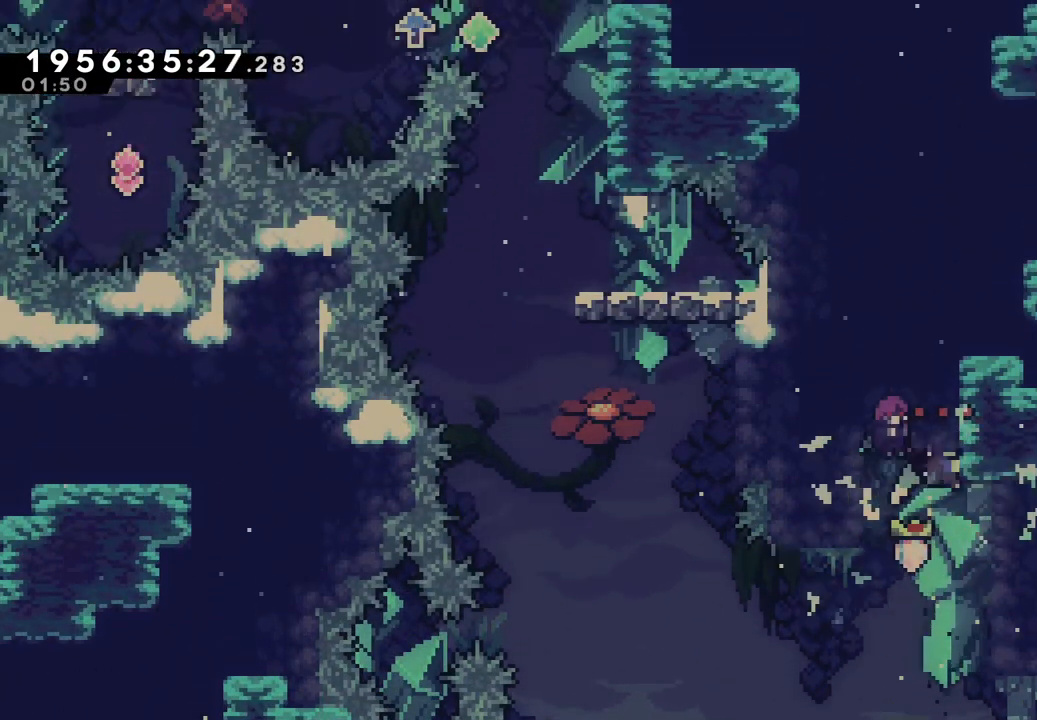
{"buttons": ["L2"], "left_stick": "right", "right_stick": "center", "events": [[67, "L2", "up"], [117, "left_stick", "center"], [350, "left_stick", "right"], [433, "L2", "down"]]}
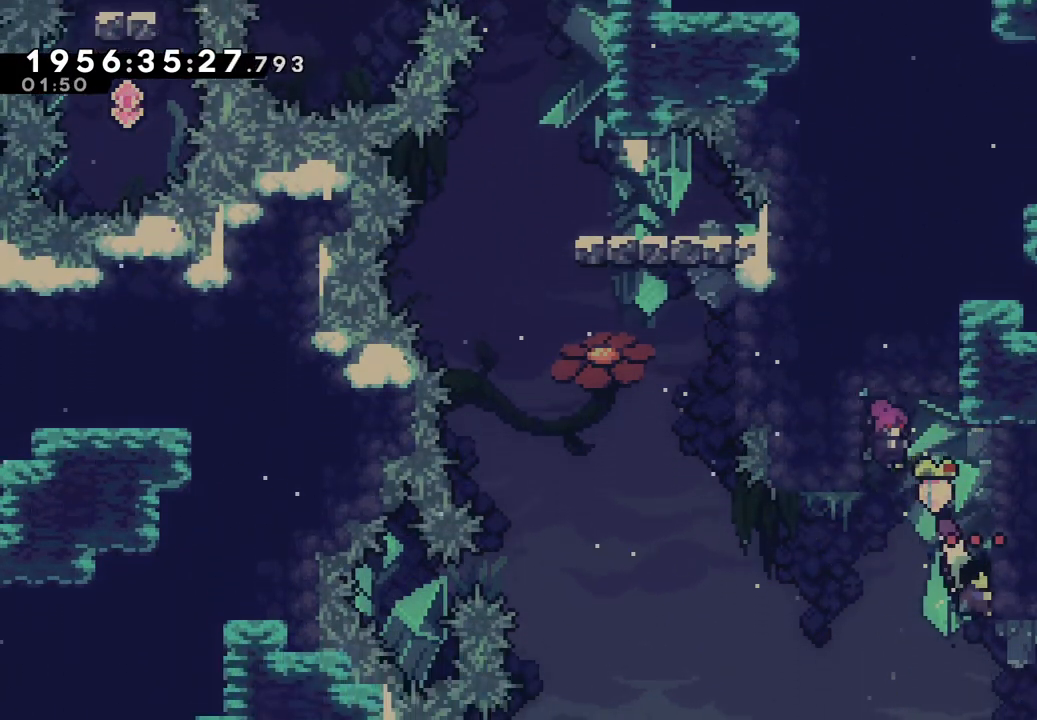
{"buttons": ["B", "L2"], "left_stick": "left", "right_stick": "center", "events": [[83, "left_stick", "center"], [167, "left_stick", "down"], [317, "left_stick", "center"], [433, "left_stick", "left"], [467, "B", "down"]]}
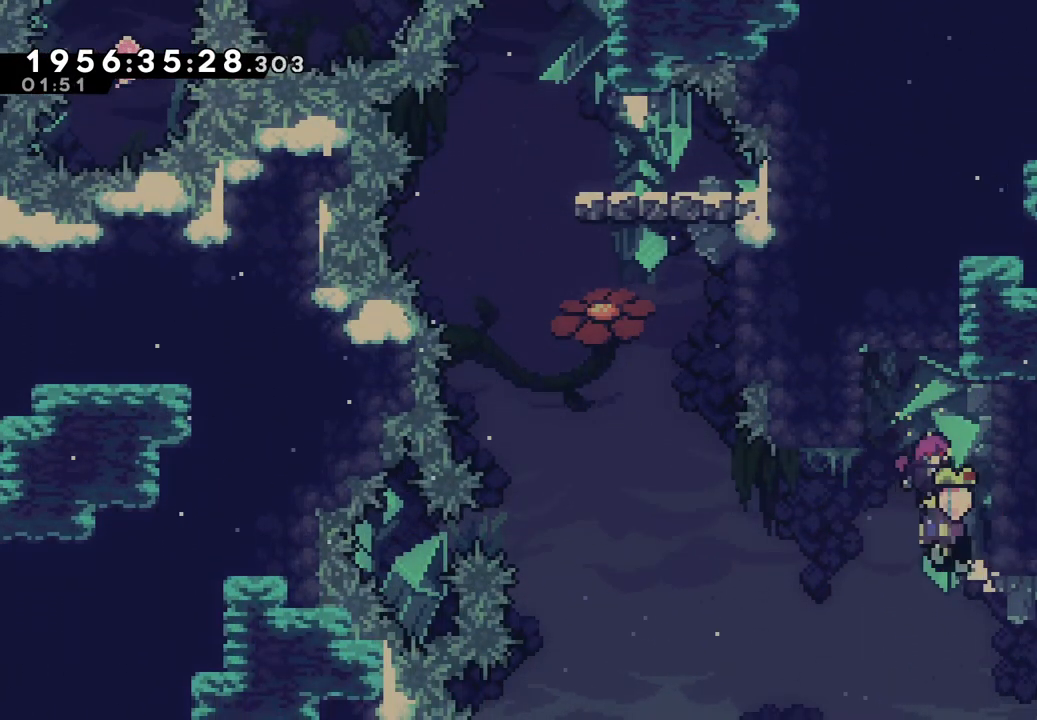
{"buttons": ["B", "L2"], "left_stick": "left", "right_stick": "center", "events": [[50, "B", "up"], [417, "B", "down"]]}
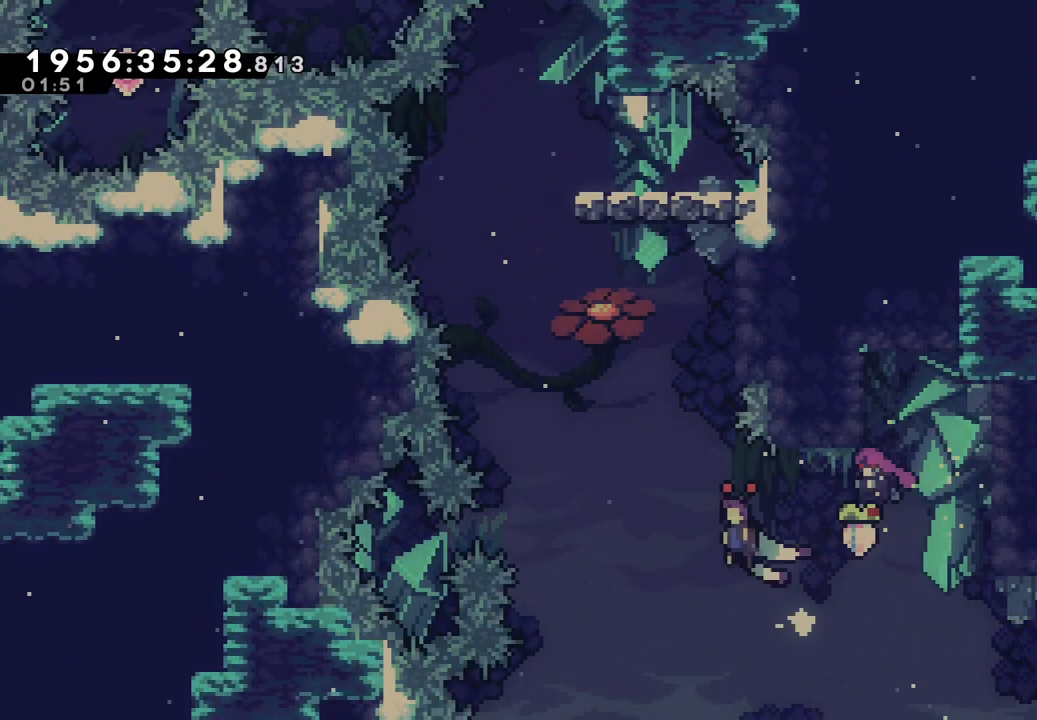
{"buttons": ["B", "L2"], "left_stick": "up-right", "right_stick": "center", "events": [[150, "left_stick", "center"], [167, "B", "up"], [233, "B", "down"], [417, "left_stick", "right"], [467, "left_stick", "up-right"]]}
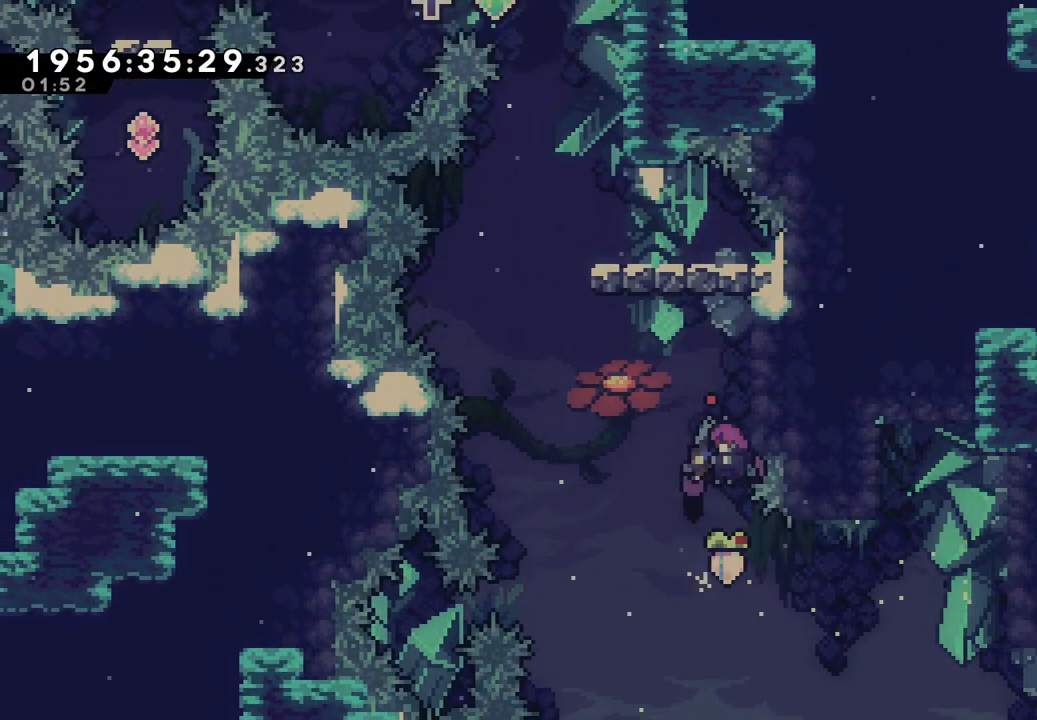
{"buttons": ["B", "L2"], "left_stick": "left", "right_stick": "center", "events": [[183, "B", "up"], [267, "left_stick", "center"], [317, "left_stick", "left"], [367, "B", "down"]]}
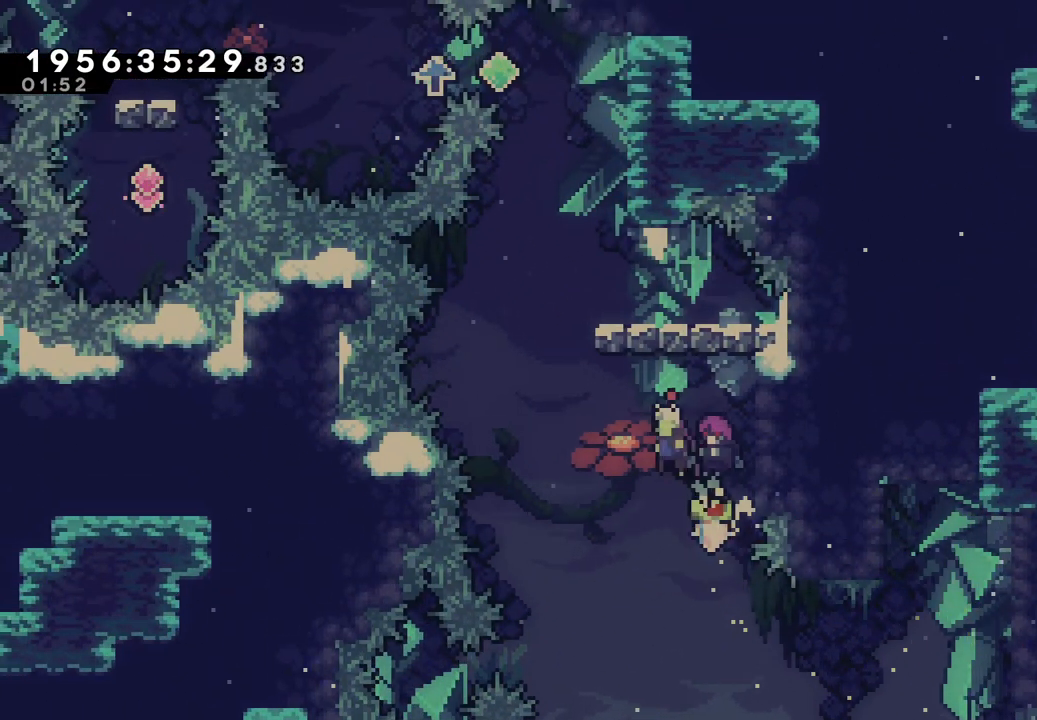
{"buttons": ["B", "L2"], "left_stick": "center", "right_stick": "center", "events": [[133, "B", "up"], [250, "left_stick", "center"], [283, "B", "down"]]}
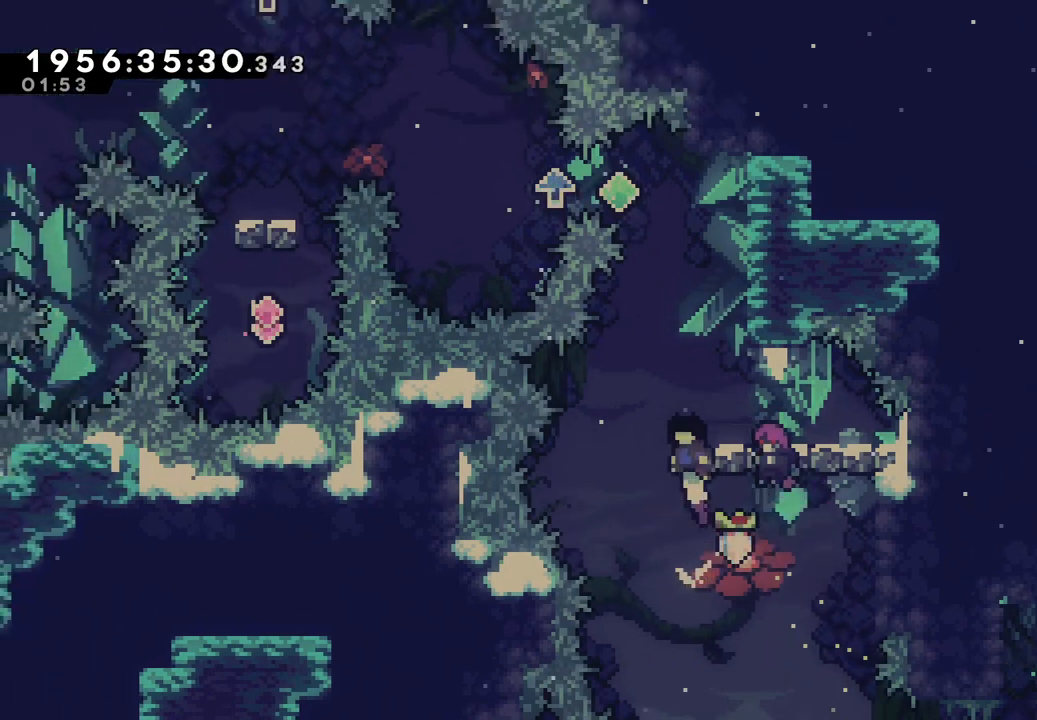
{"buttons": [], "left_stick": "center", "right_stick": "center", "events": [[50, "left_stick", "right"], [67, "B", "up"], [233, "left_stick", "up"], [450, "L2", "up"], [450, "left_stick", "center"]]}
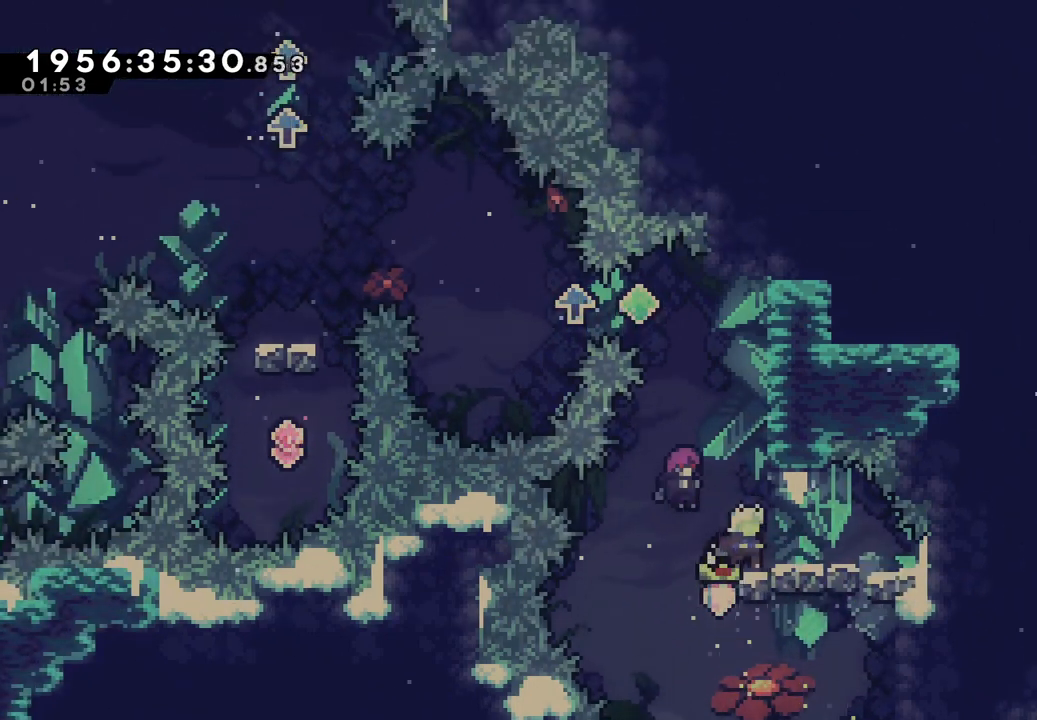
{"buttons": ["L2"], "left_stick": "up", "right_stick": "center", "events": [[50, "B", "down"], [167, "right_stick", "down"], [217, "right_stick", "center"], [250, "left_stick", "right"], [317, "left_stick", "up-right"], [333, "B", "up"], [333, "L2", "down"], [417, "left_stick", "up"]]}
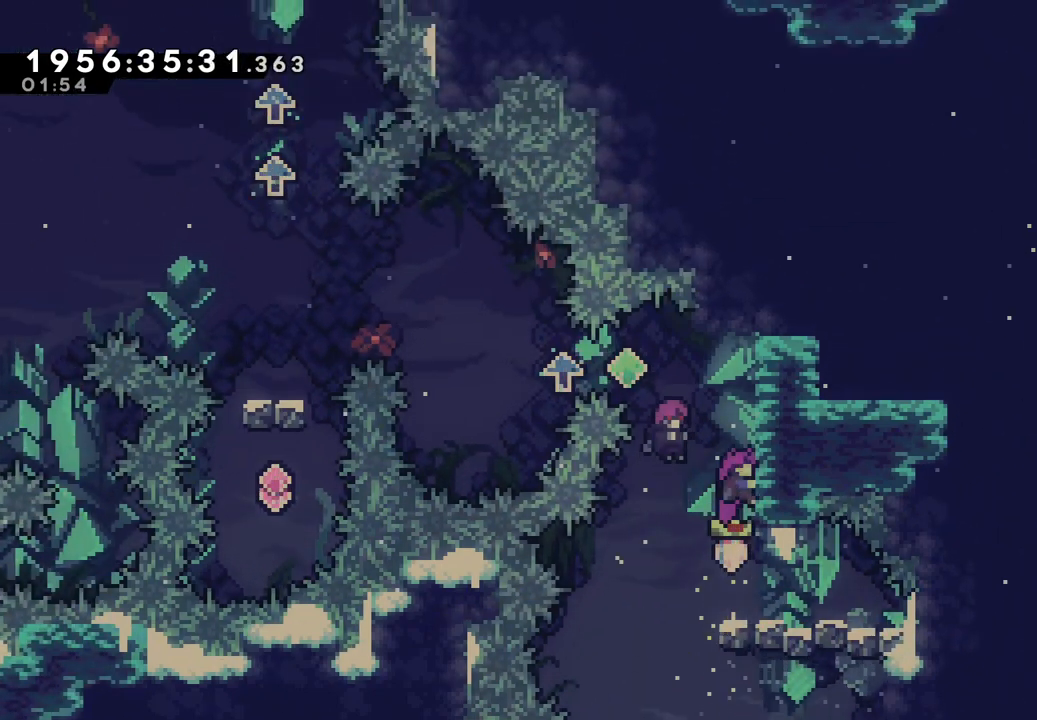
{"buttons": ["L2"], "left_stick": "up", "right_stick": "center"}
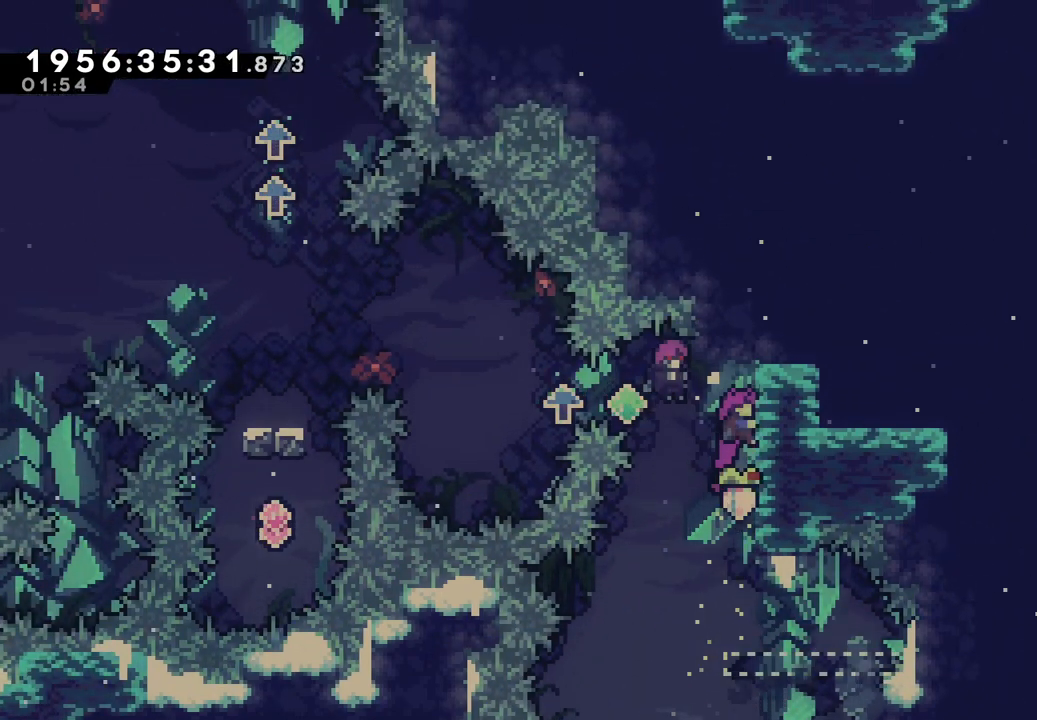
{"buttons": ["Y", "L2"], "left_stick": "left", "right_stick": "center", "events": [[200, "left_stick", "center"], [400, "left_stick", "left"], [467, "Y", "down"]]}
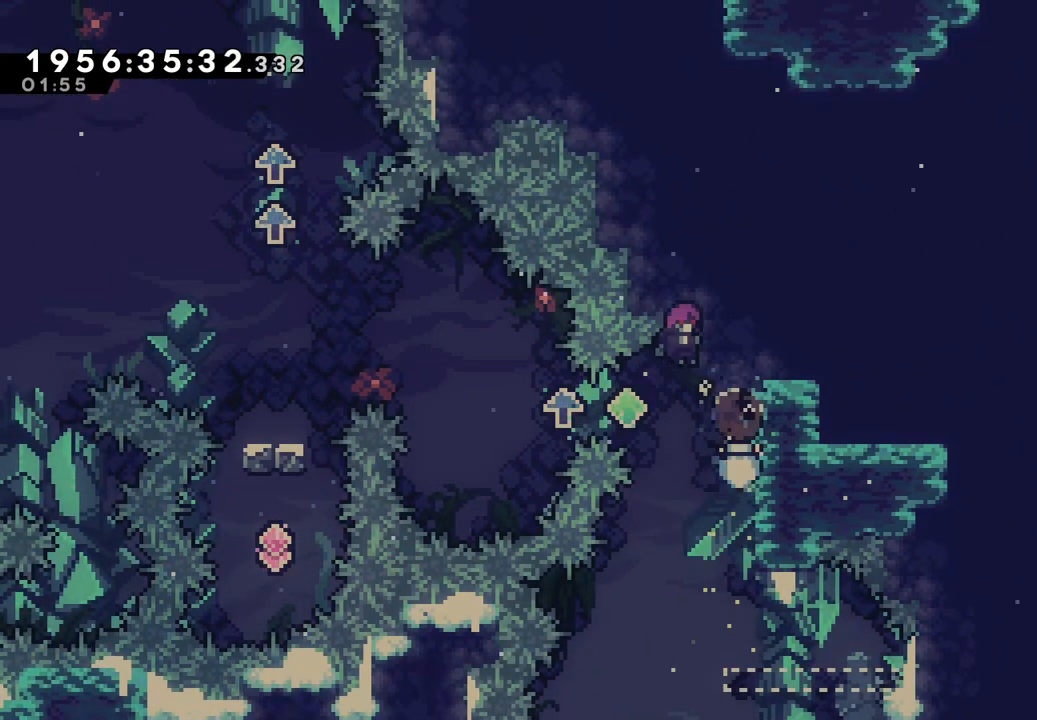
{"buttons": ["Y", "L2"], "left_stick": "up-left", "right_stick": "center", "events": [[150, "Y", "up"], [233, "left_stick", "up-left"], [400, "Y", "down"]]}